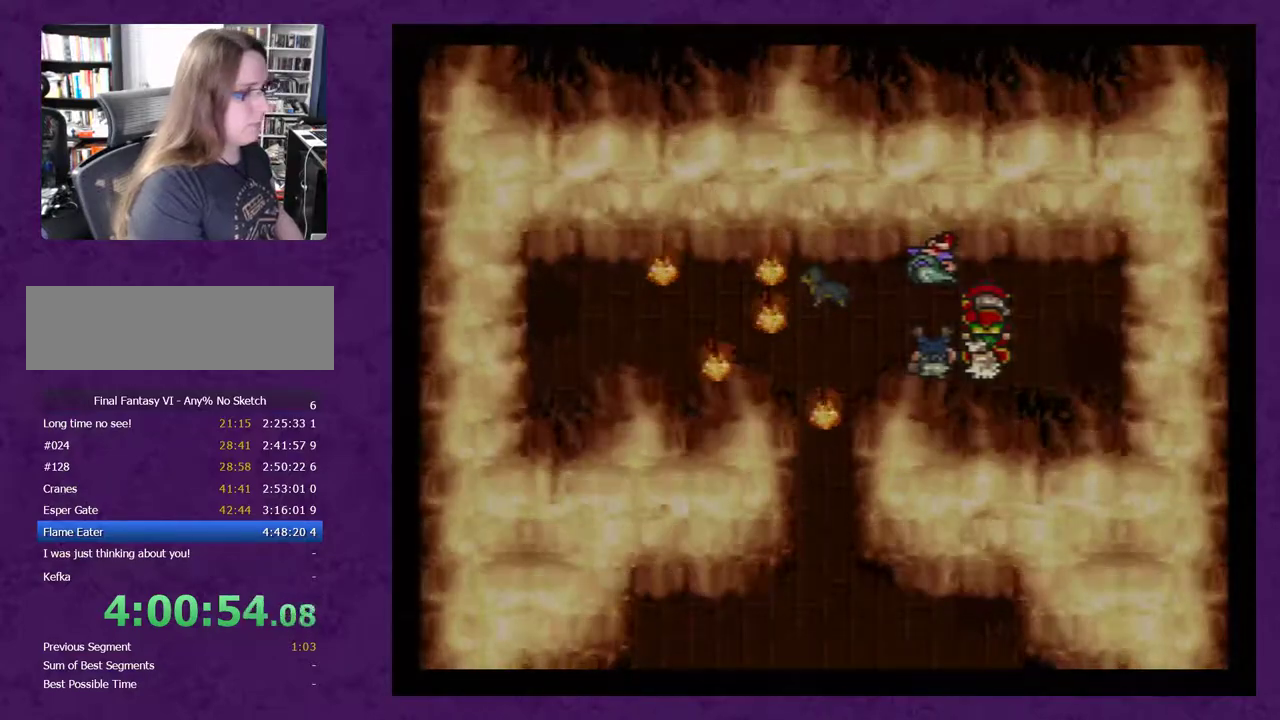
Gameplay with a controller (Nintendo layout); each line is a JSON object with the inputs held at the frame after it. "events" lists button and stick changes between this image and that frame as [ms after this image, input, new state], when the widget could be followed in between. Not read: L3 R3.
{"buttons": ["A"], "events": [[133, "A", "down"], [200, "A", "up"], [250, "A", "down"]]}
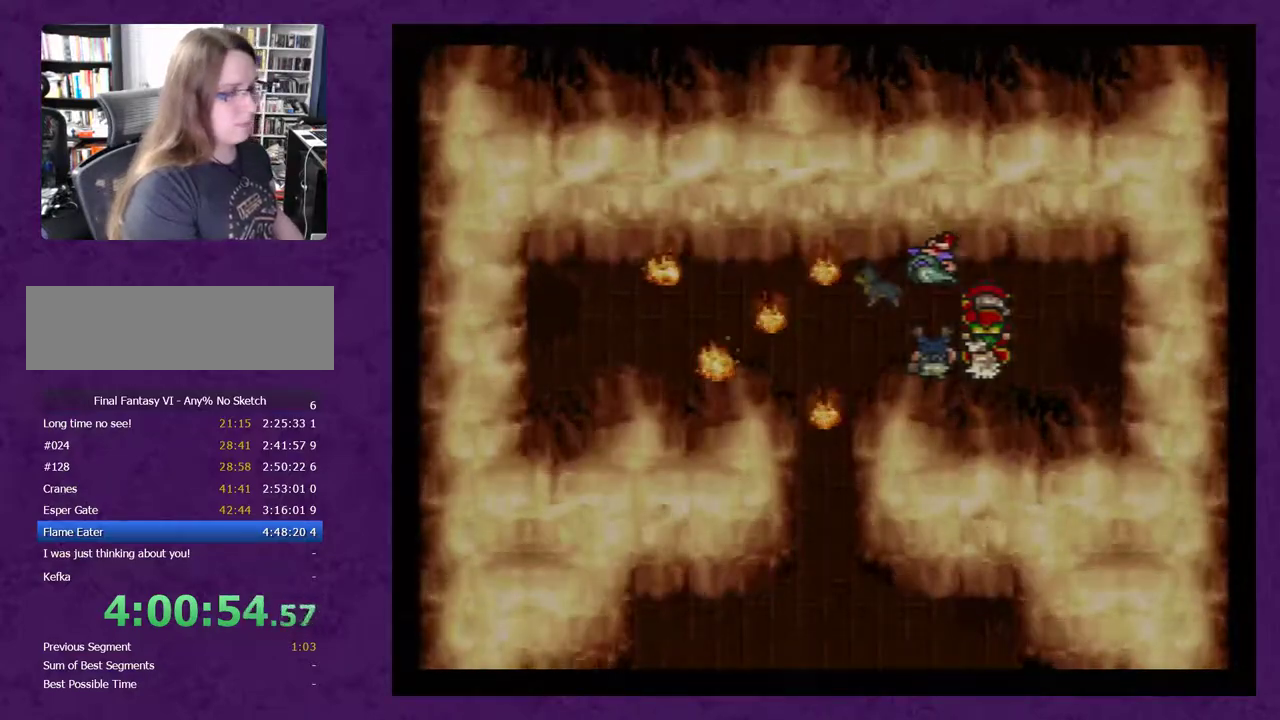
{"buttons": ["A"], "events": [[33, "A", "up"], [283, "A", "down"], [367, "A", "up"], [467, "A", "down"]]}
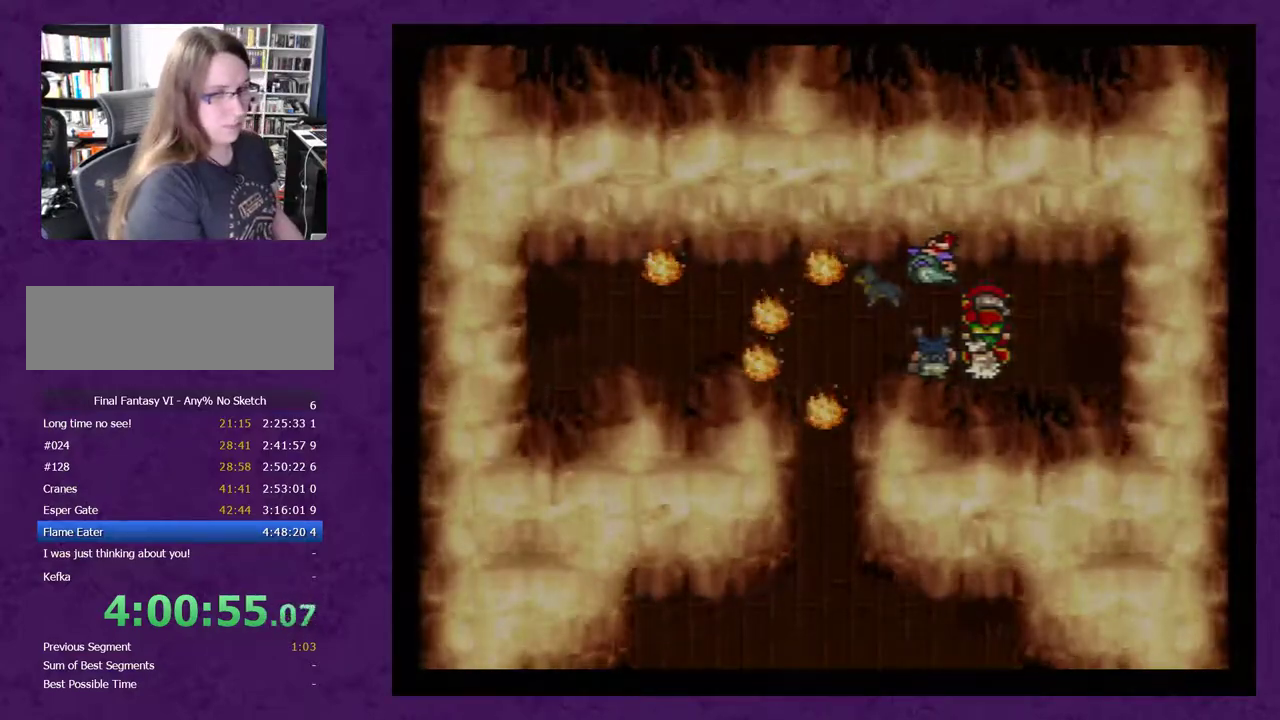
{"buttons": ["A"], "events": [[67, "A", "up"], [117, "A", "down"], [250, "A", "up"], [317, "A", "down"], [367, "A", "up"], [500, "A", "down"]]}
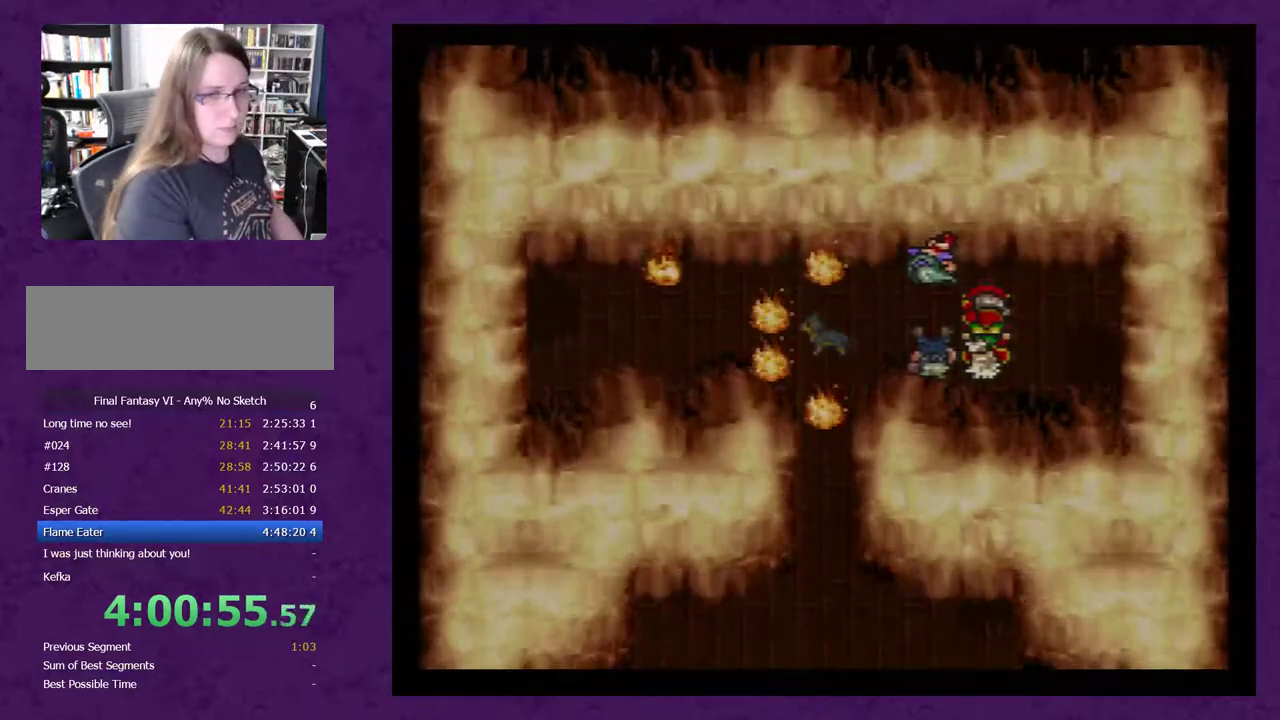
{"buttons": [], "events": [[33, "A", "up"], [117, "A", "down"], [183, "A", "up"], [250, "A", "down"], [317, "A", "up"], [400, "A", "down"], [500, "A", "up"]]}
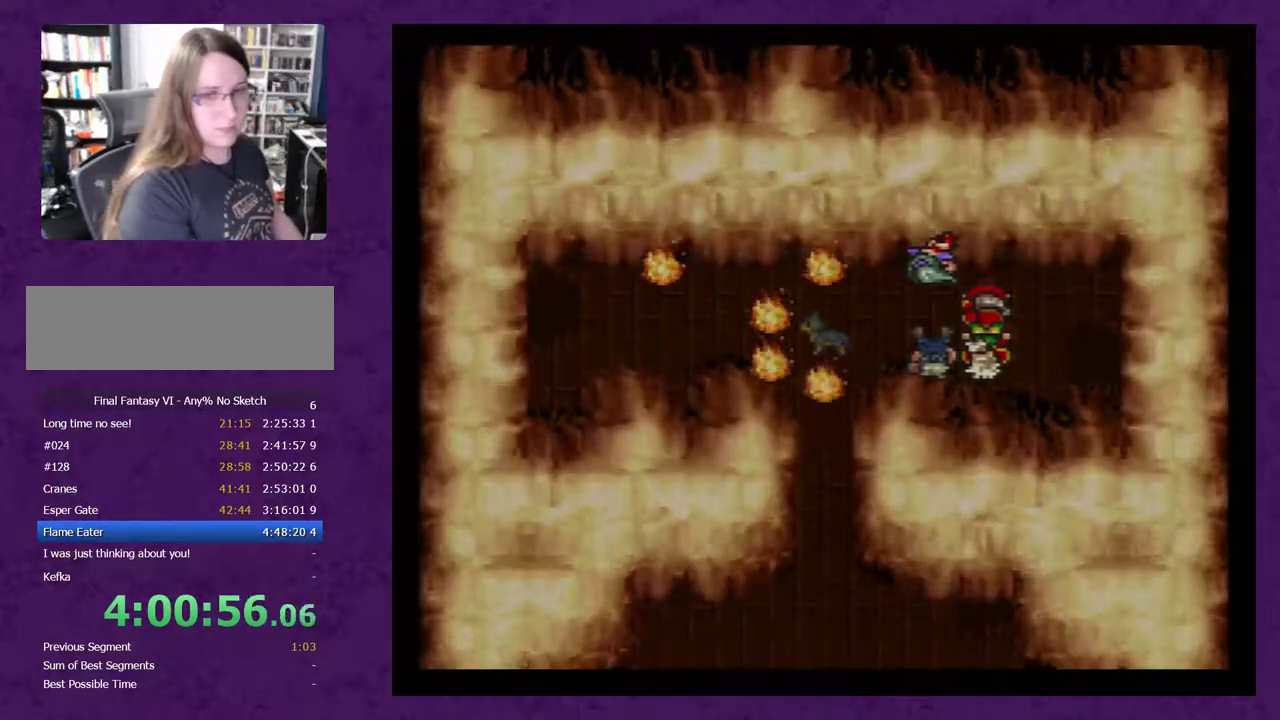
{"buttons": ["A"], "events": [[33, "A", "down"], [117, "A", "up"], [183, "A", "down"], [283, "A", "up"], [333, "A", "down"], [433, "A", "up"], [500, "A", "down"]]}
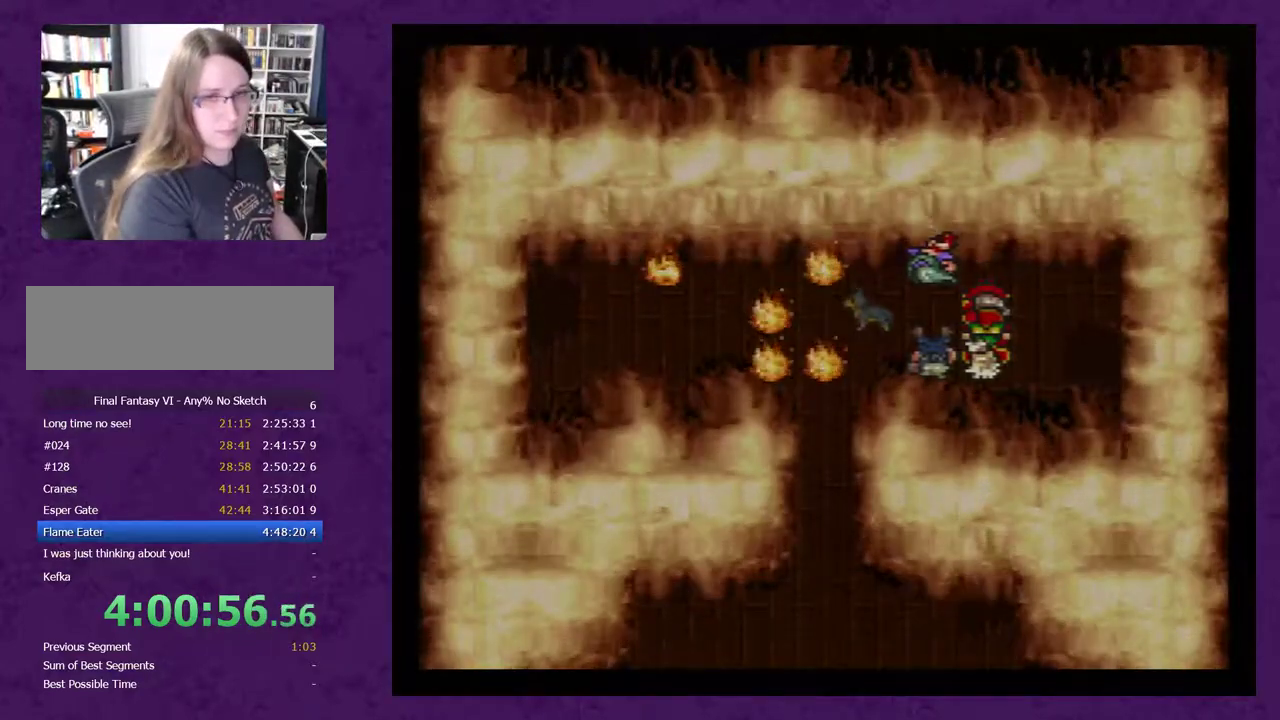
{"buttons": ["A"], "events": [[83, "A", "up"], [150, "A", "down"], [250, "A", "up"], [300, "A", "down"], [400, "A", "up"], [467, "A", "down"]]}
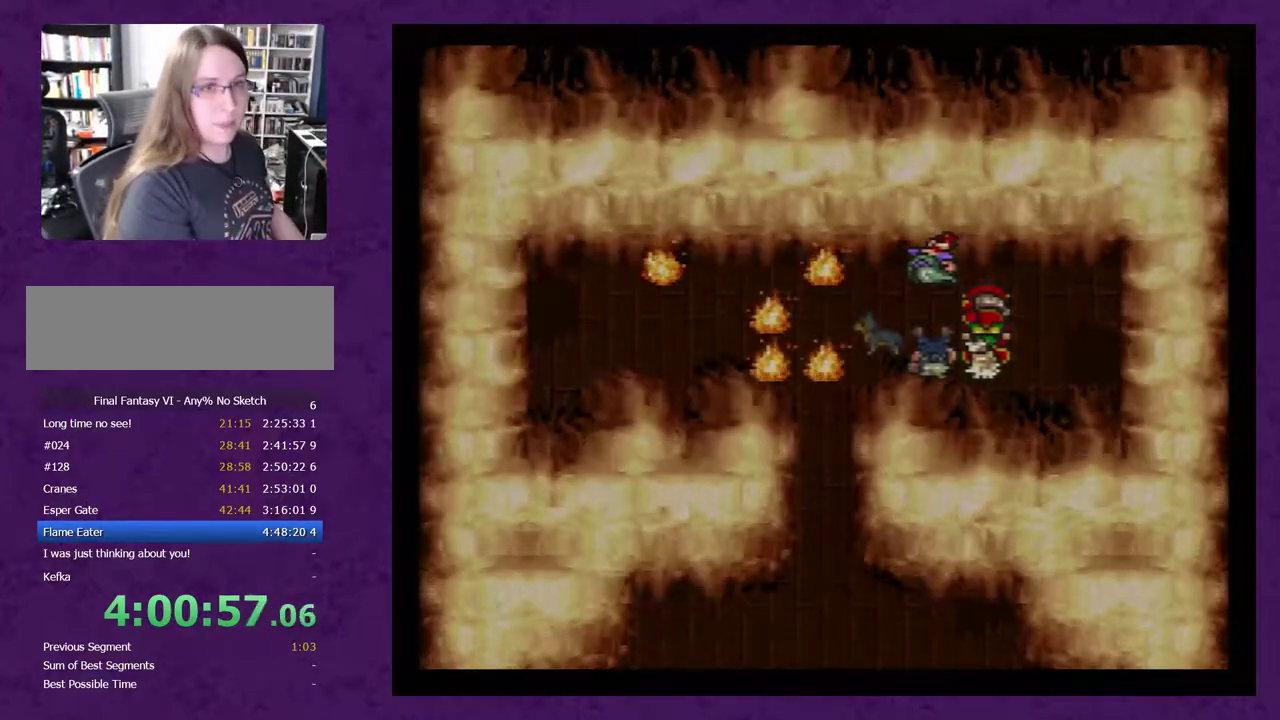
{"buttons": [], "events": [[17, "A", "up"]]}
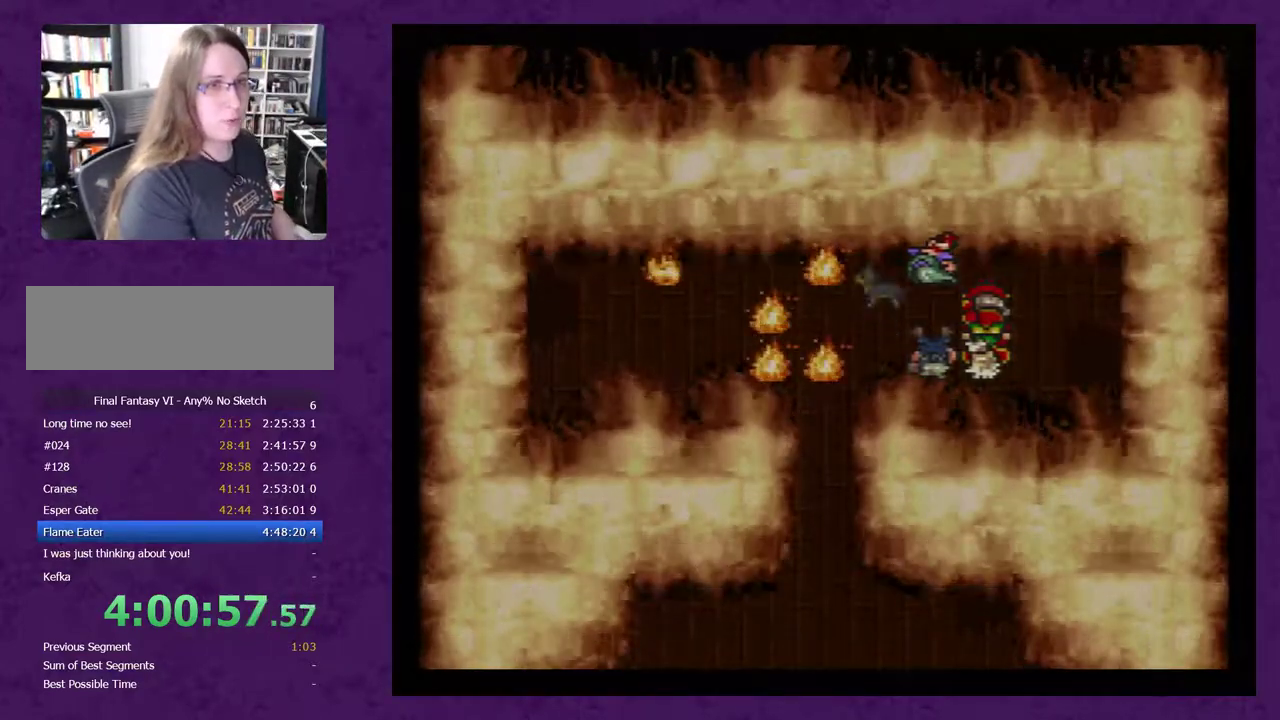
{"buttons": [], "events": []}
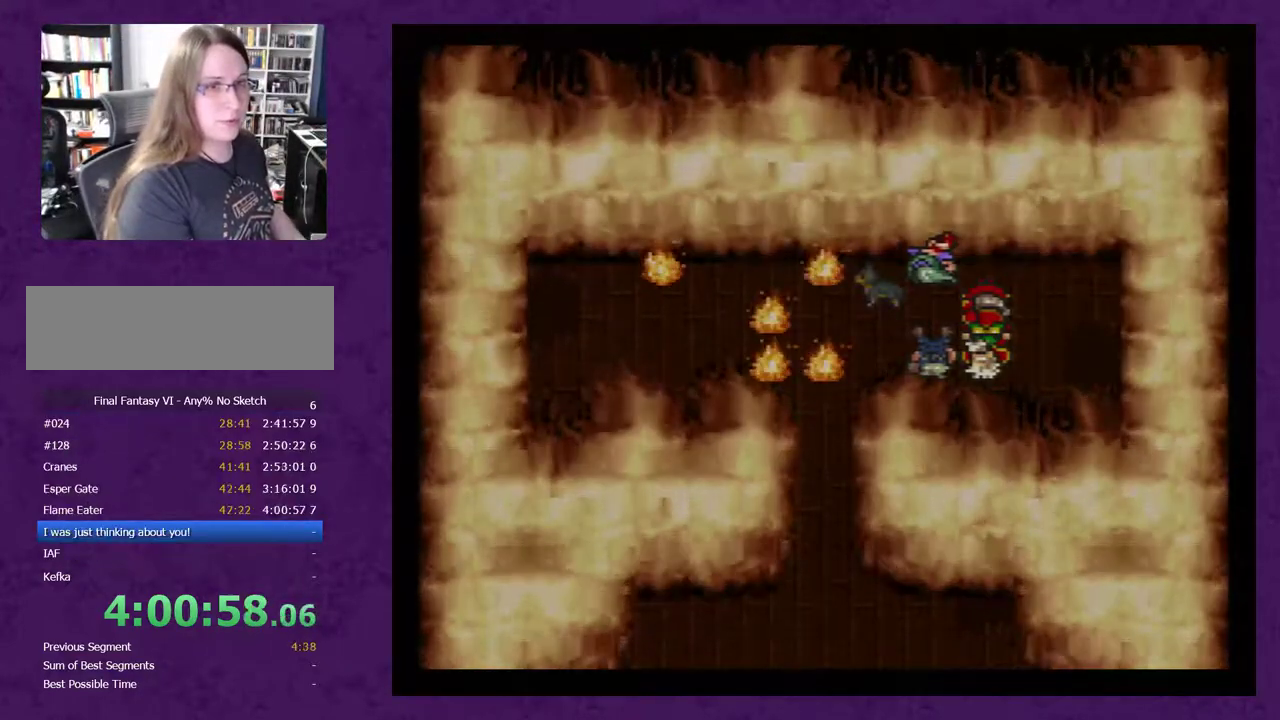
{"buttons": [], "events": [[283, "A", "down"], [333, "A", "up"], [400, "A", "down"], [500, "A", "up"]]}
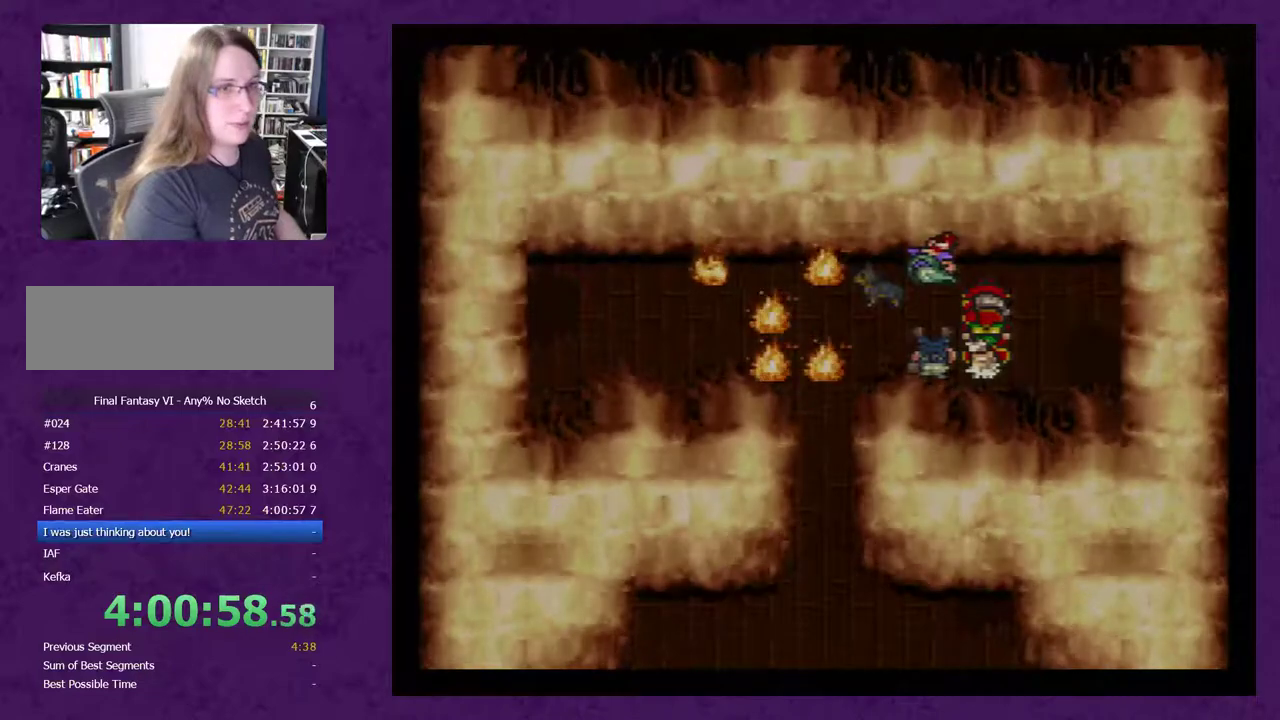
{"buttons": ["A"], "events": [[50, "A", "down"], [117, "A", "up"], [217, "A", "down"], [267, "A", "up"], [333, "A", "down"], [433, "A", "up"], [500, "A", "down"]]}
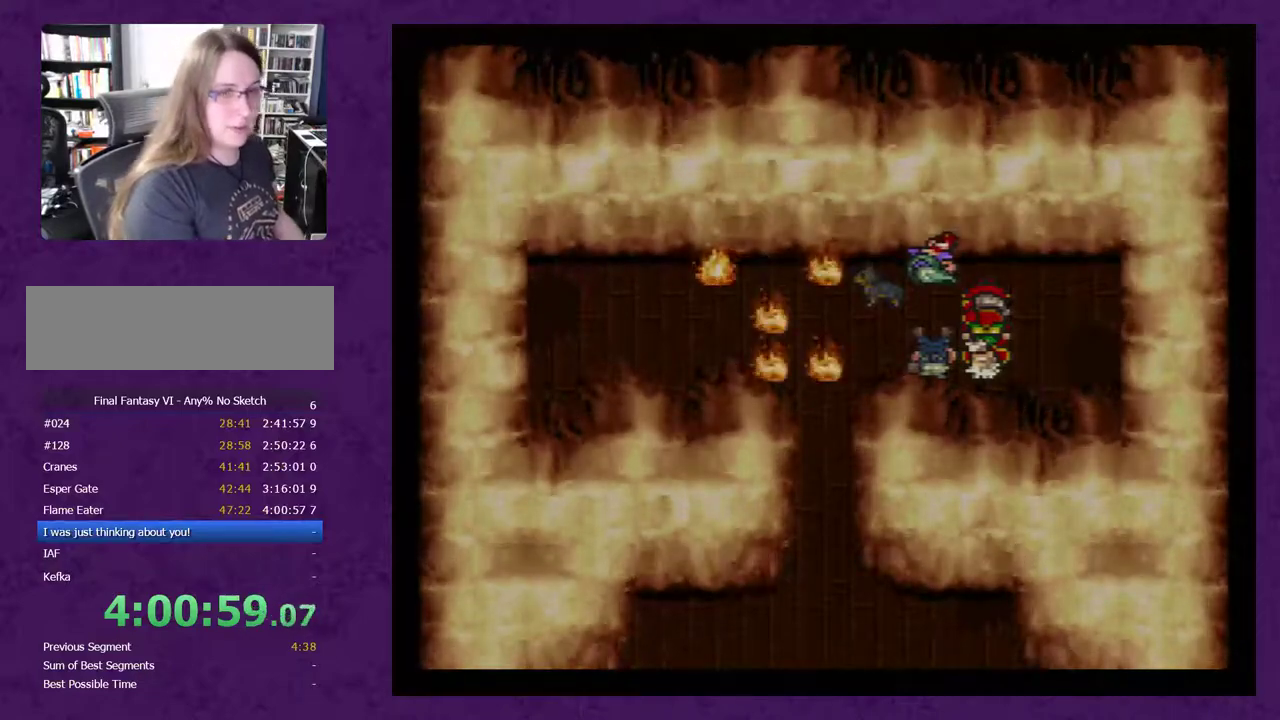
{"buttons": ["A"], "events": [[83, "A", "up"], [150, "A", "down"], [250, "A", "up"], [300, "A", "down"], [367, "A", "up"], [467, "A", "down"]]}